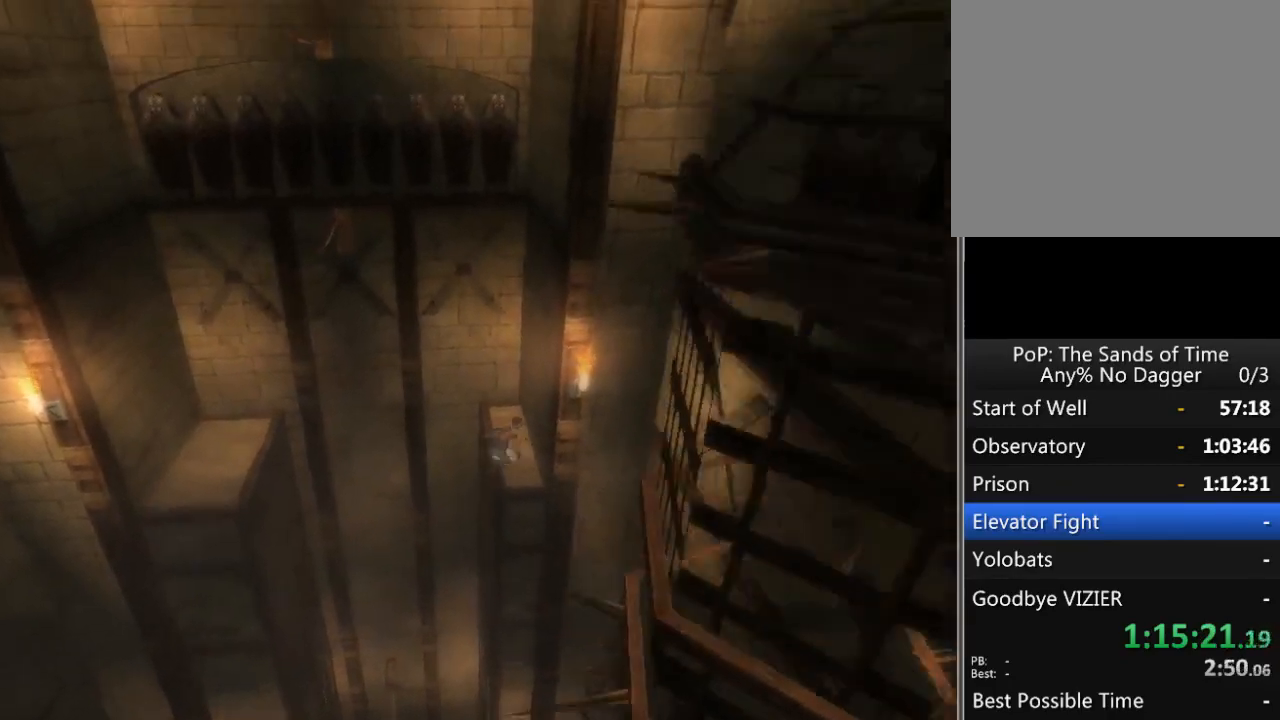
Gameplay with a controller (Xbox layout); each line is a JSON object with the inputs held at the frame after it. "events" lists button and stick changes between this image and that frame as [ms after this image, input, new state], when the widget could be followed in between. Not read: L2 L3 R2 R3.
{"buttons": ["R1"], "left_stick": "right", "right_stick": "center", "events": [[233, "left_stick", "right"], [433, "R1", "down"]]}
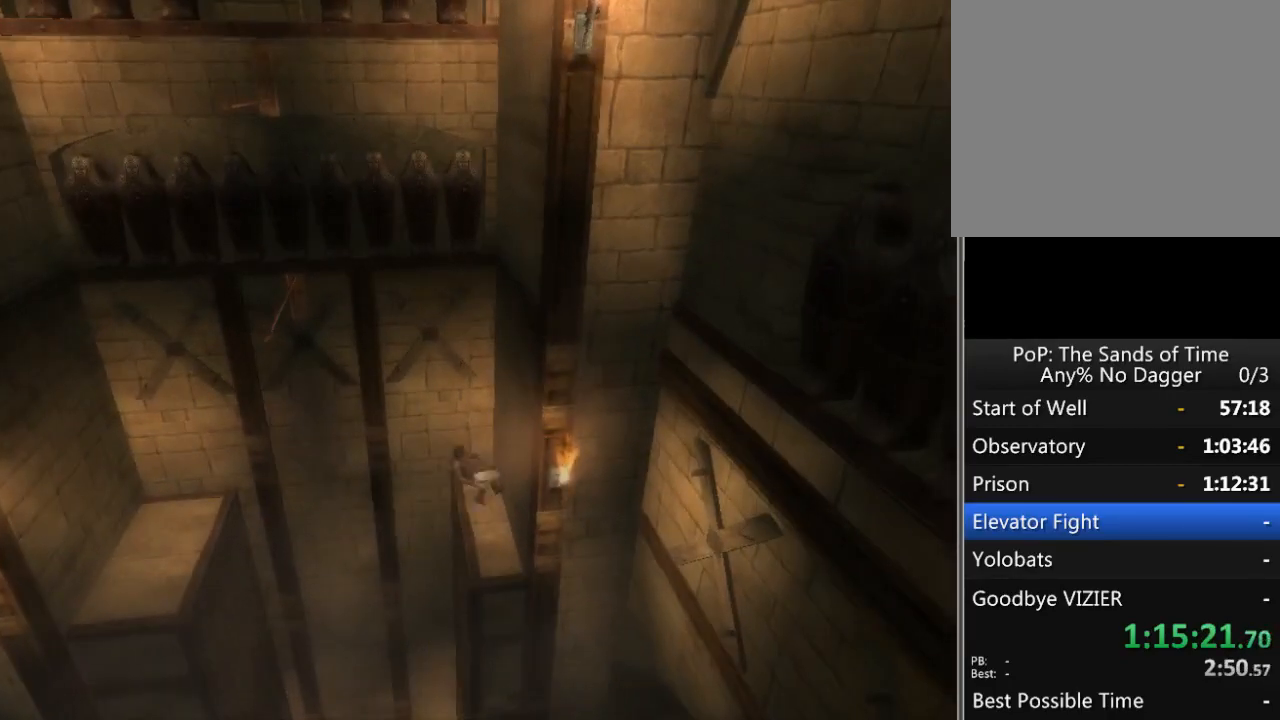
{"buttons": ["R1"], "left_stick": "center", "right_stick": "center", "events": [[150, "left_stick", "center"], [400, "A", "down"], [467, "A", "up"]]}
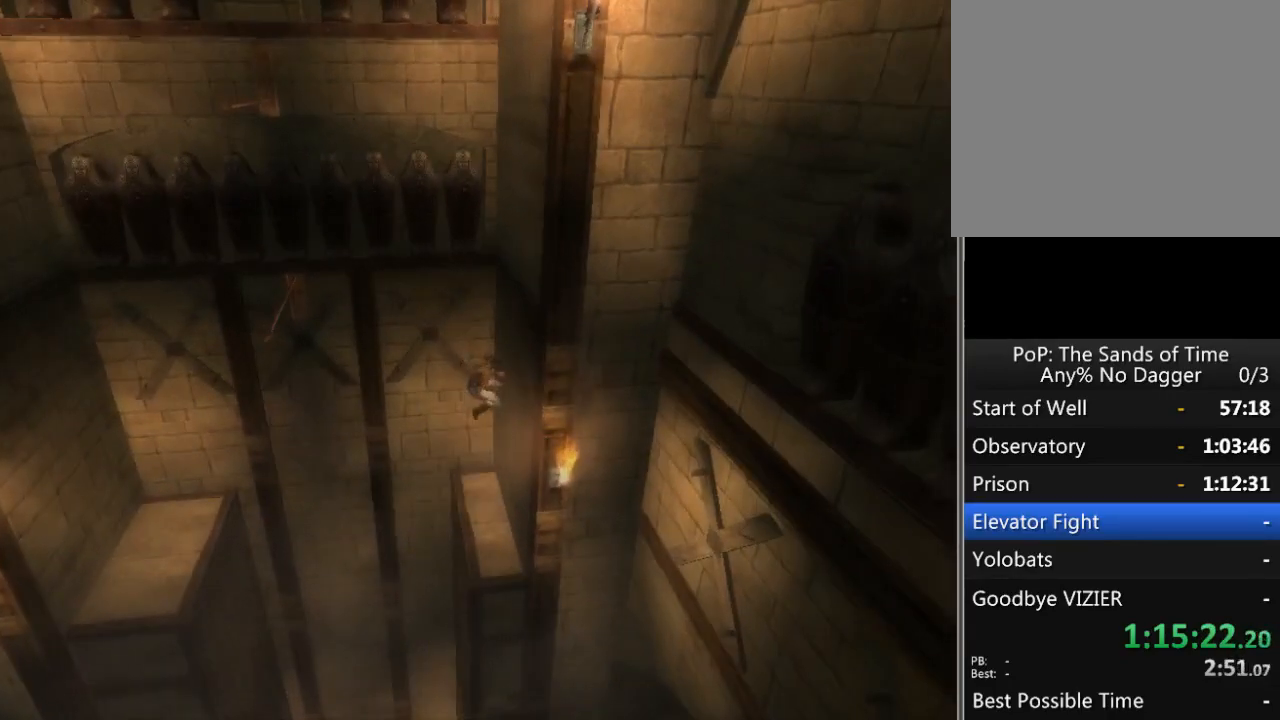
{"buttons": ["R1"], "left_stick": "center", "right_stick": "center", "events": []}
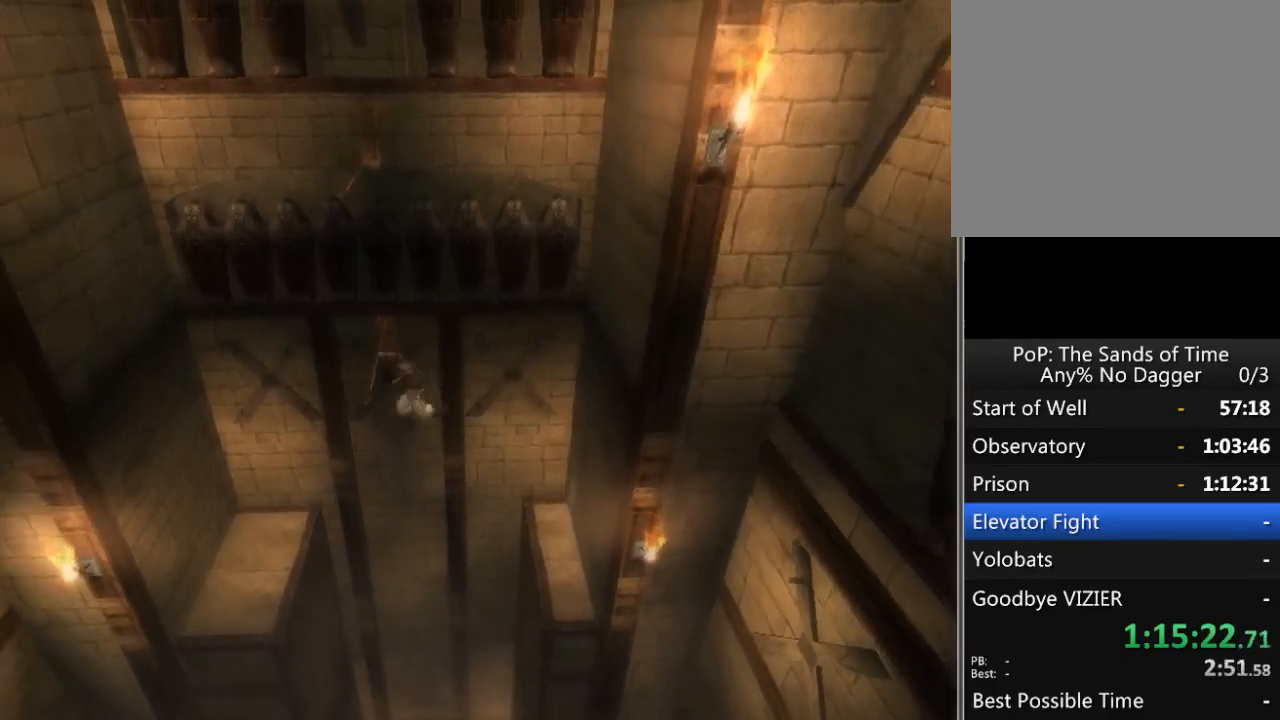
{"buttons": ["R1"], "left_stick": "center", "right_stick": "center", "events": [[50, "A", "down"], [117, "A", "up"]]}
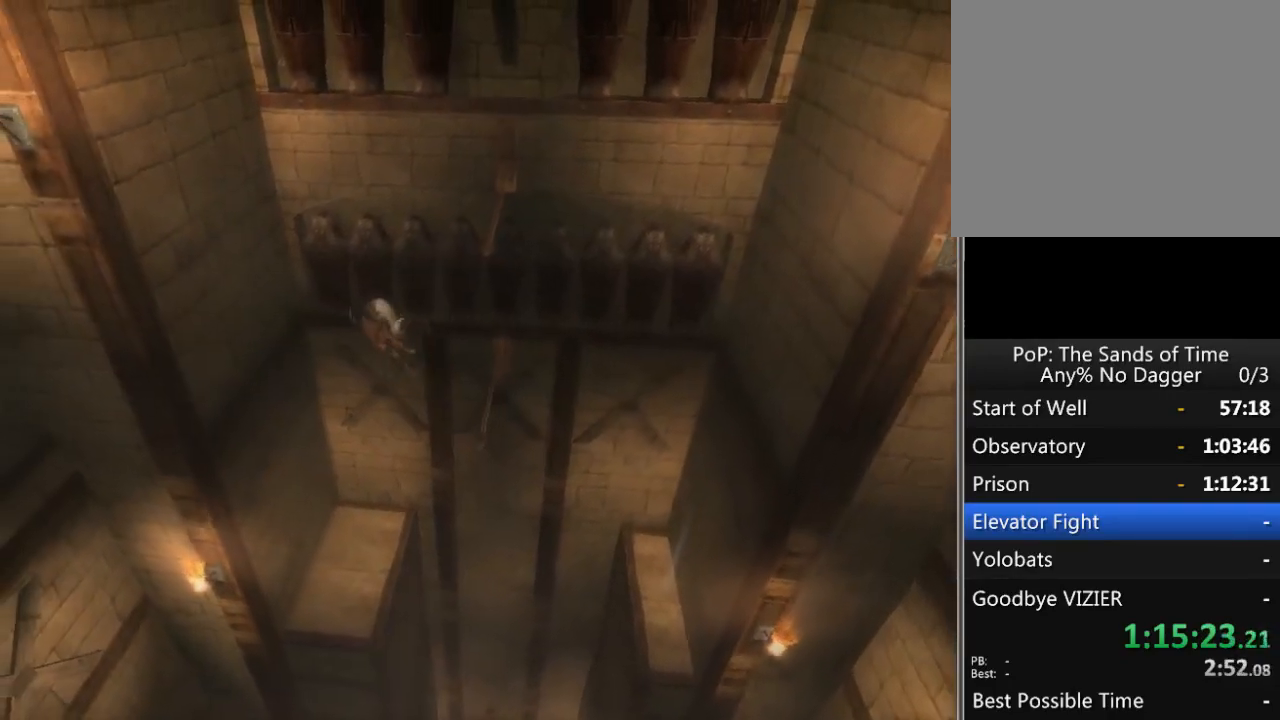
{"buttons": ["R1"], "left_stick": "center", "right_stick": "center", "events": [[300, "A", "down"], [400, "A", "up"]]}
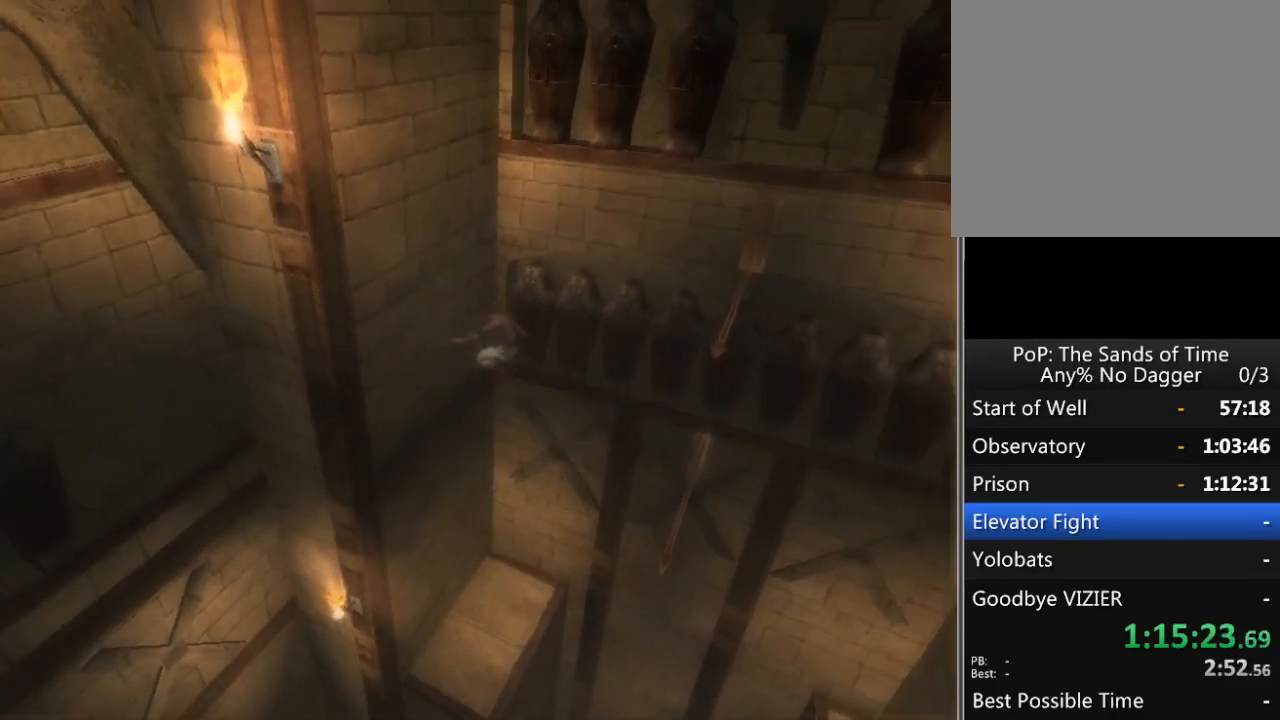
{"buttons": ["R1"], "left_stick": "center", "right_stick": "center", "events": [[417, "A", "down"], [500, "A", "up"]]}
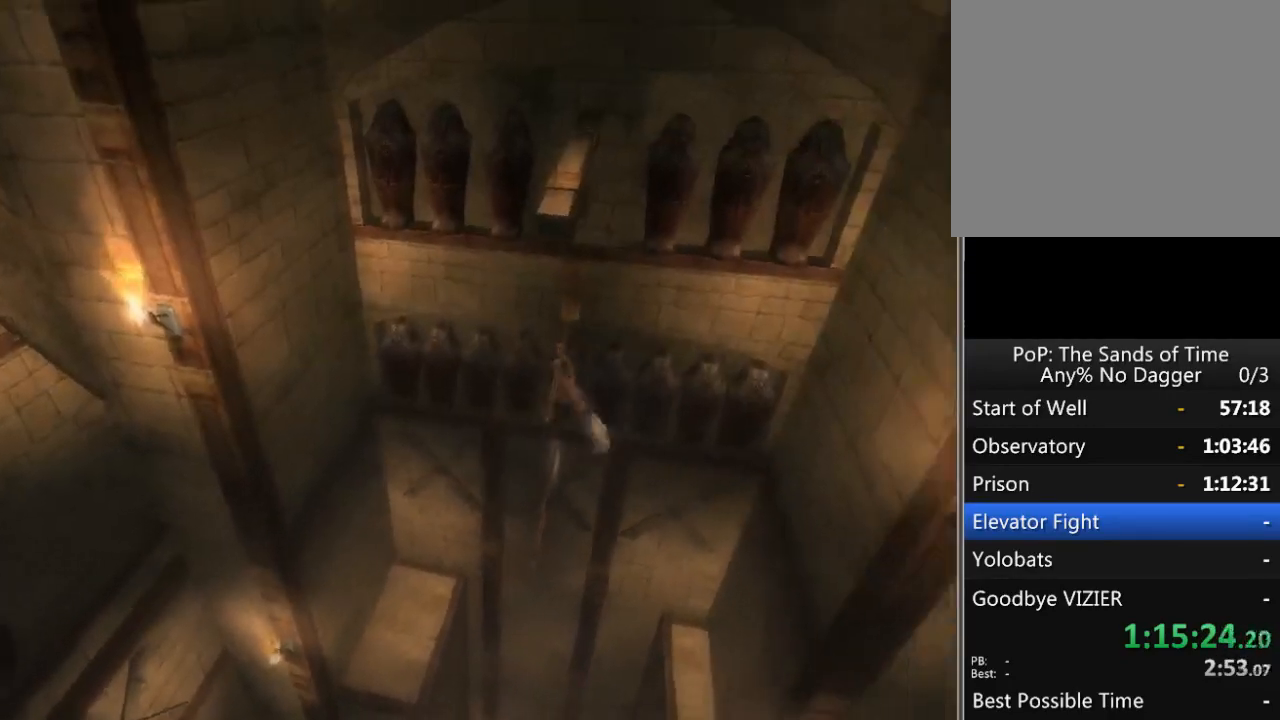
{"buttons": ["R1"], "left_stick": "center", "right_stick": "center", "events": []}
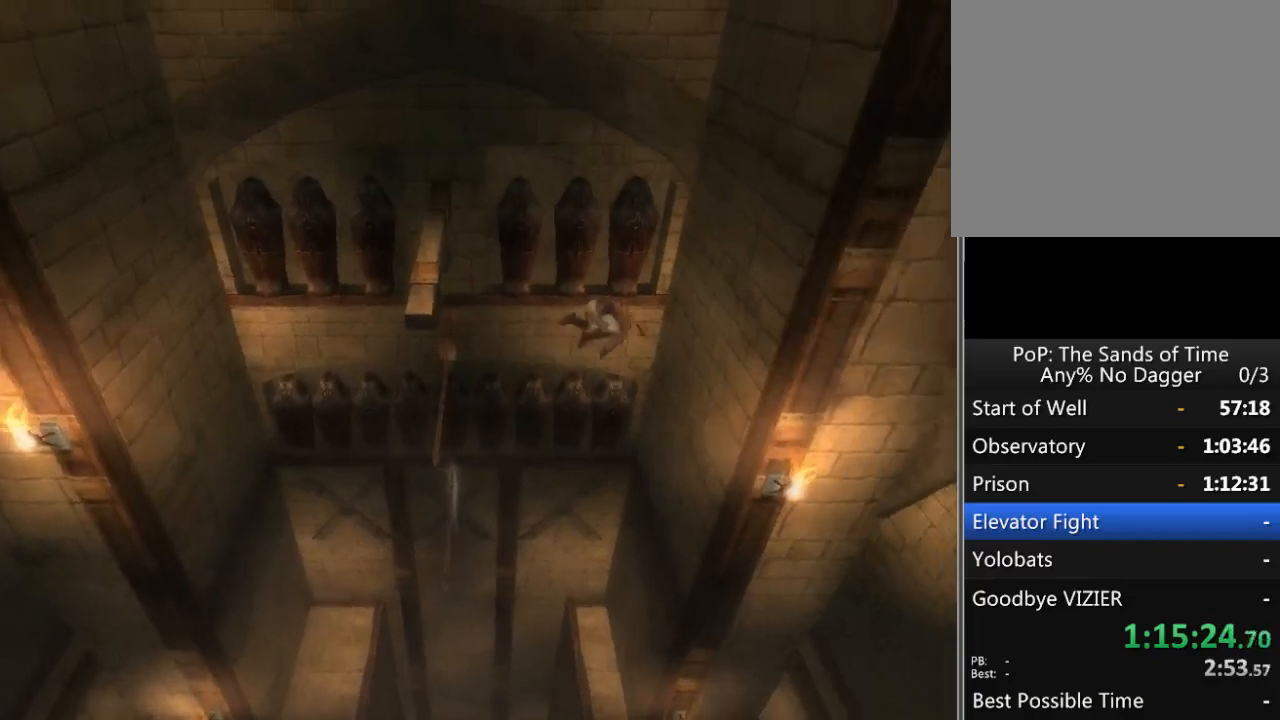
{"buttons": [], "left_stick": "center", "right_stick": "center", "events": [[183, "A", "down"], [283, "A", "up"], [350, "R1", "up"]]}
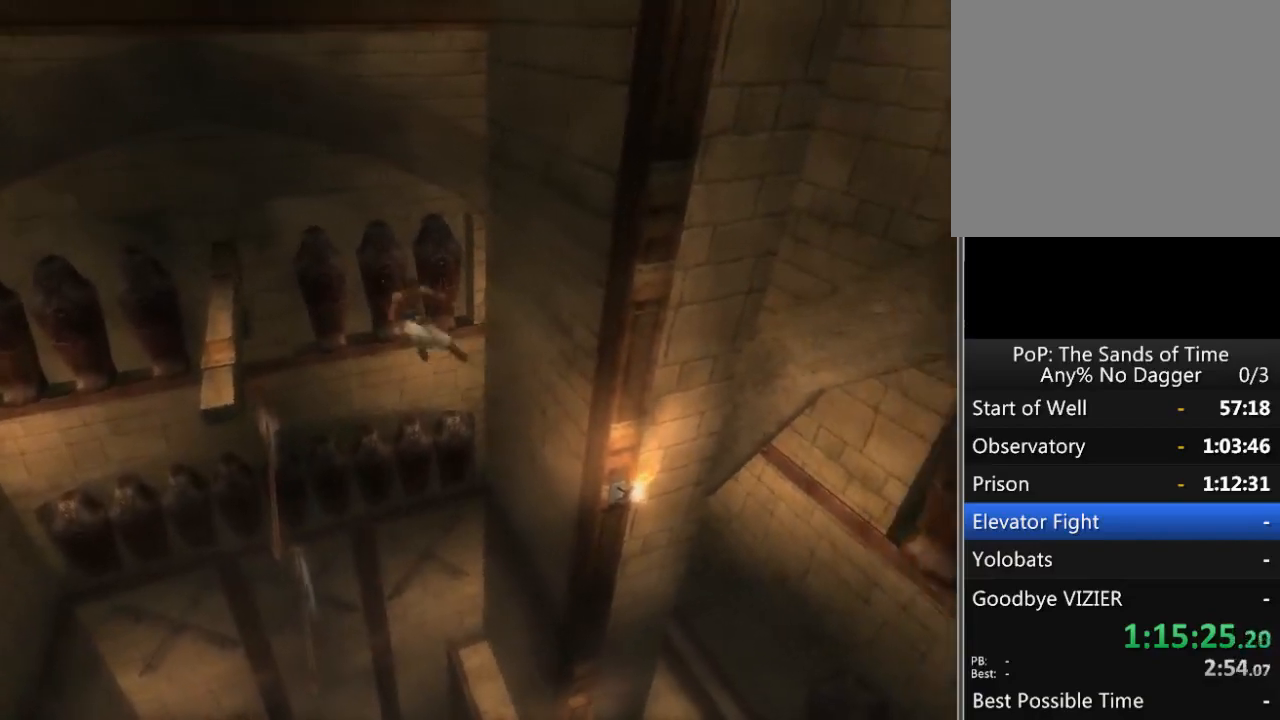
{"buttons": [], "left_stick": "center", "right_stick": "center", "events": [[233, "left_stick", "left"], [250, "A", "down"], [300, "A", "up"], [350, "left_stick", "center"], [400, "A", "down"], [450, "A", "up"]]}
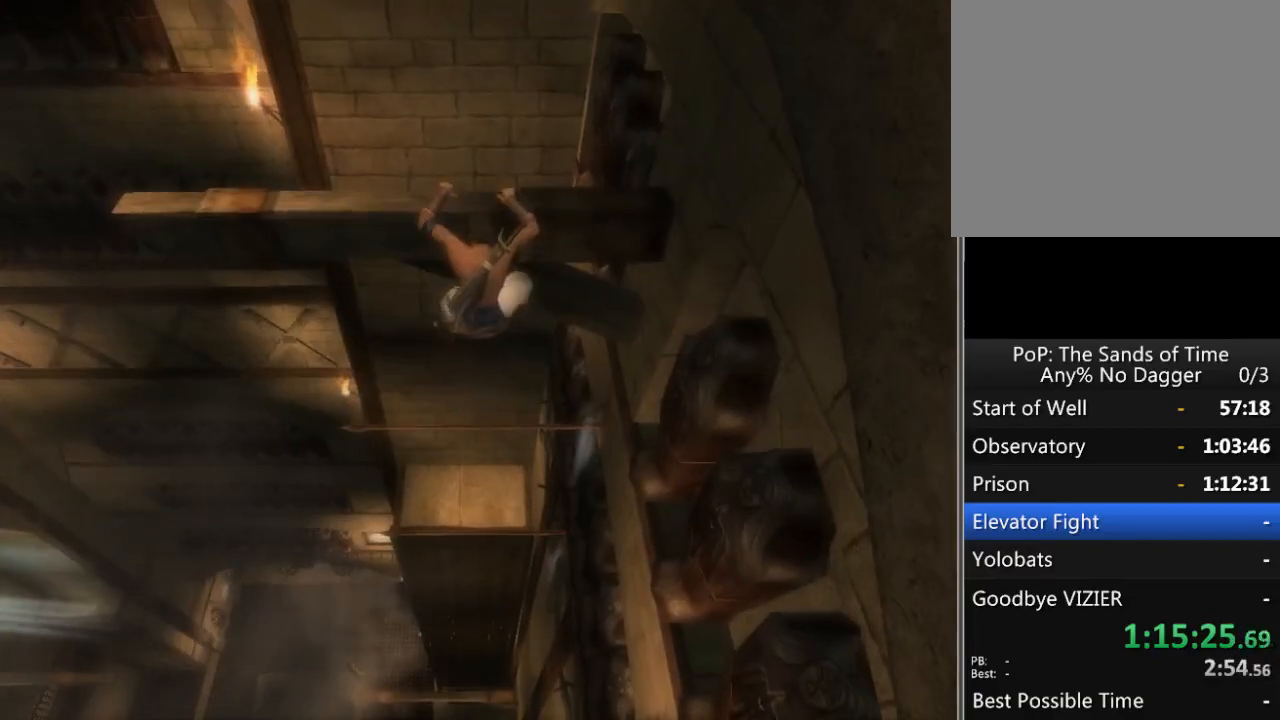
{"buttons": [], "left_stick": "left", "right_stick": "center", "events": [[17, "A", "down"], [17, "left_stick", "left"], [83, "A", "up"], [133, "A", "down"], [217, "A", "up"]]}
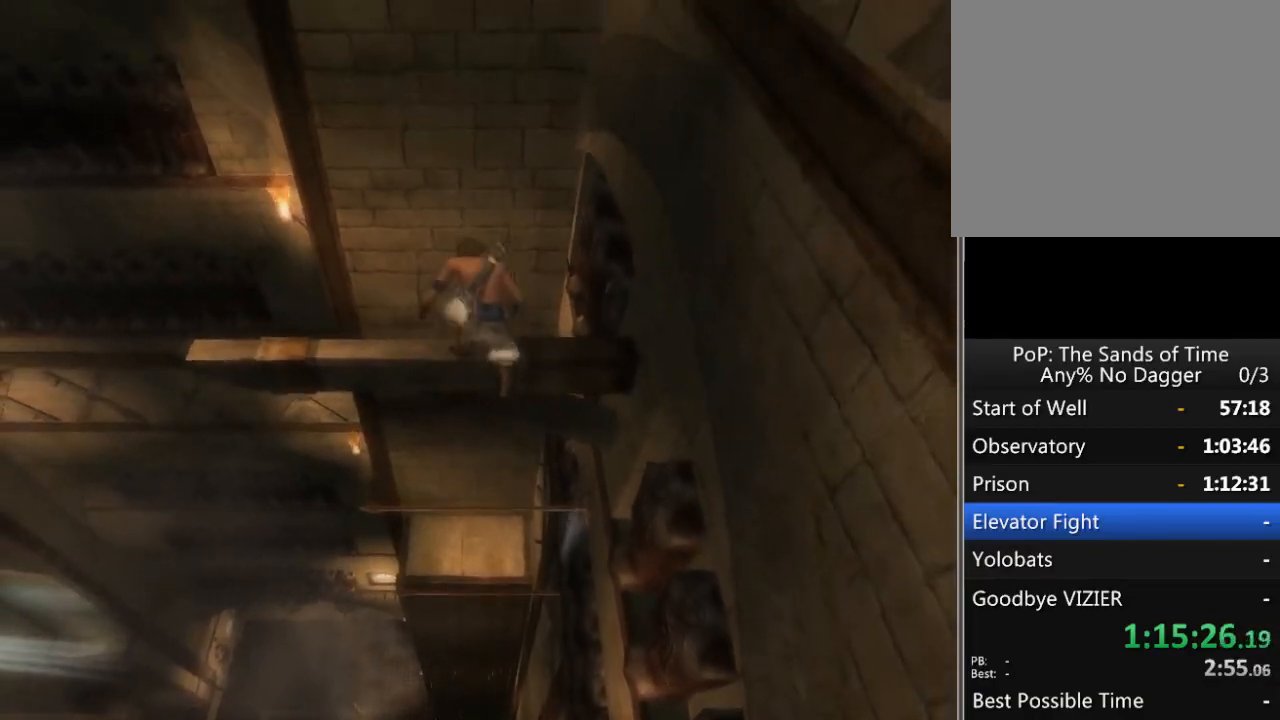
{"buttons": [], "left_stick": "down-left", "right_stick": "center", "events": [[150, "left_stick", "down-left"], [300, "left_stick", "left"], [467, "left_stick", "down-left"]]}
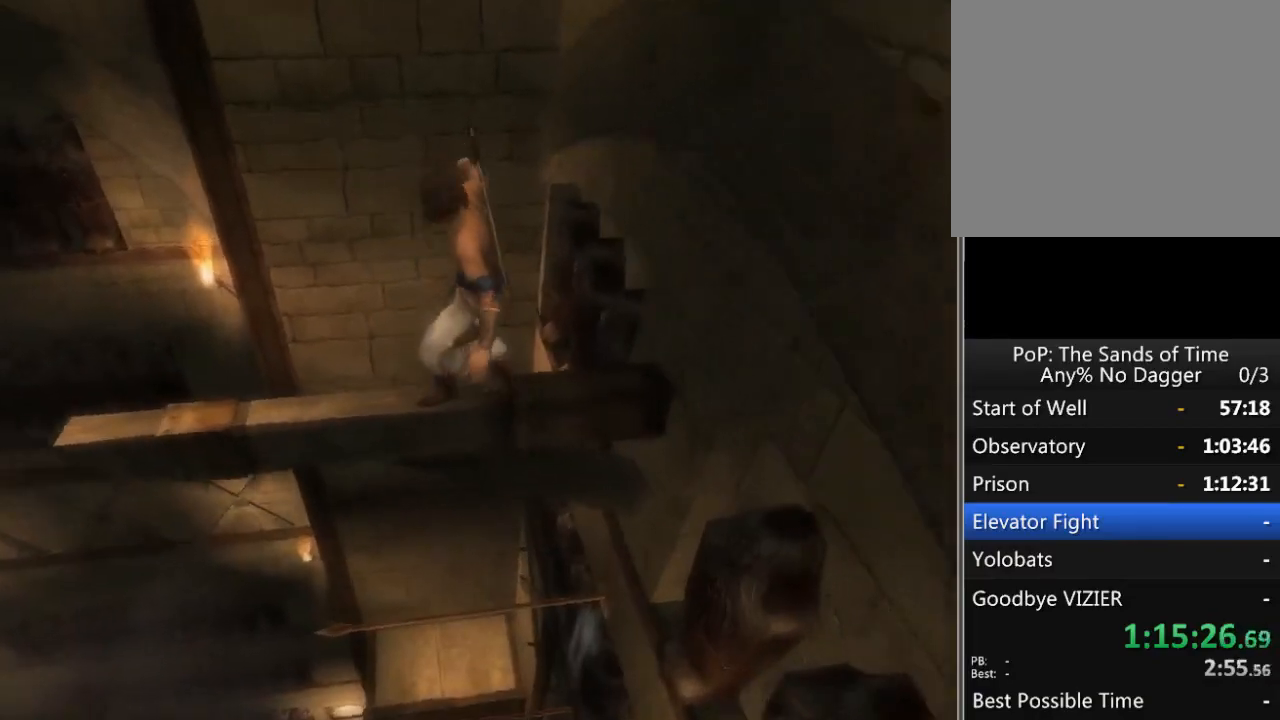
{"buttons": [], "left_stick": "left", "right_stick": "right", "events": [[50, "right_stick", "right"], [100, "left_stick", "left"], [267, "left_stick", "down-left"], [400, "left_stick", "left"]]}
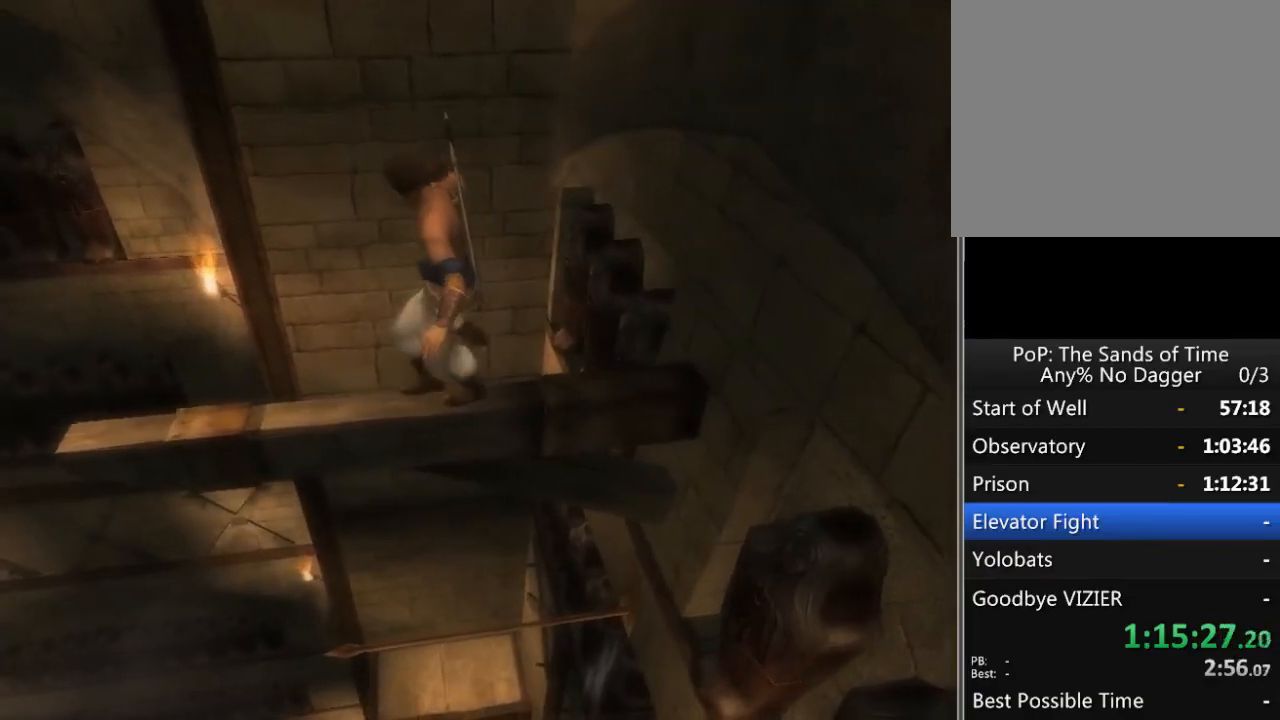
{"buttons": [], "left_stick": "down-left", "right_stick": "down-right", "events": [[17, "right_stick", "down-right"], [50, "left_stick", "down-left"], [217, "left_stick", "left"], [333, "left_stick", "down-left"]]}
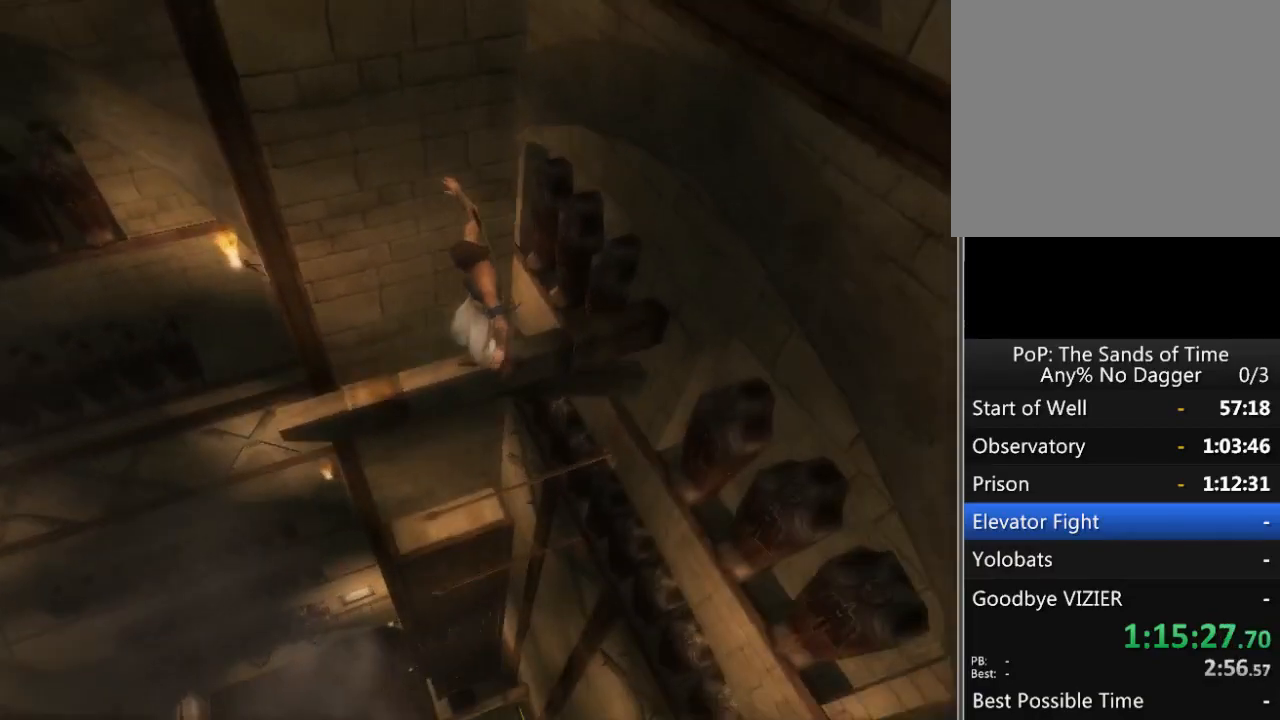
{"buttons": [], "left_stick": "down-left", "right_stick": "right", "events": [[167, "right_stick", "right"]]}
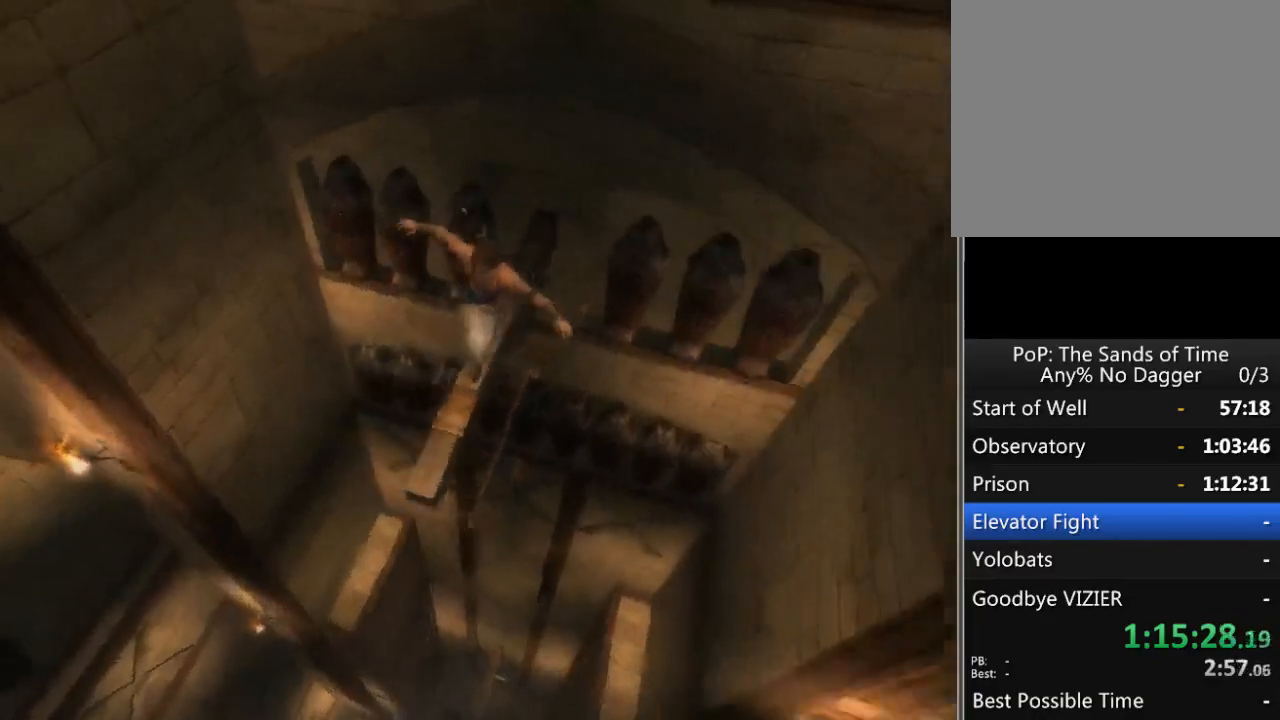
{"buttons": ["A"], "left_stick": "down", "right_stick": "center", "events": [[150, "left_stick", "down"], [217, "right_stick", "center"], [450, "A", "down"]]}
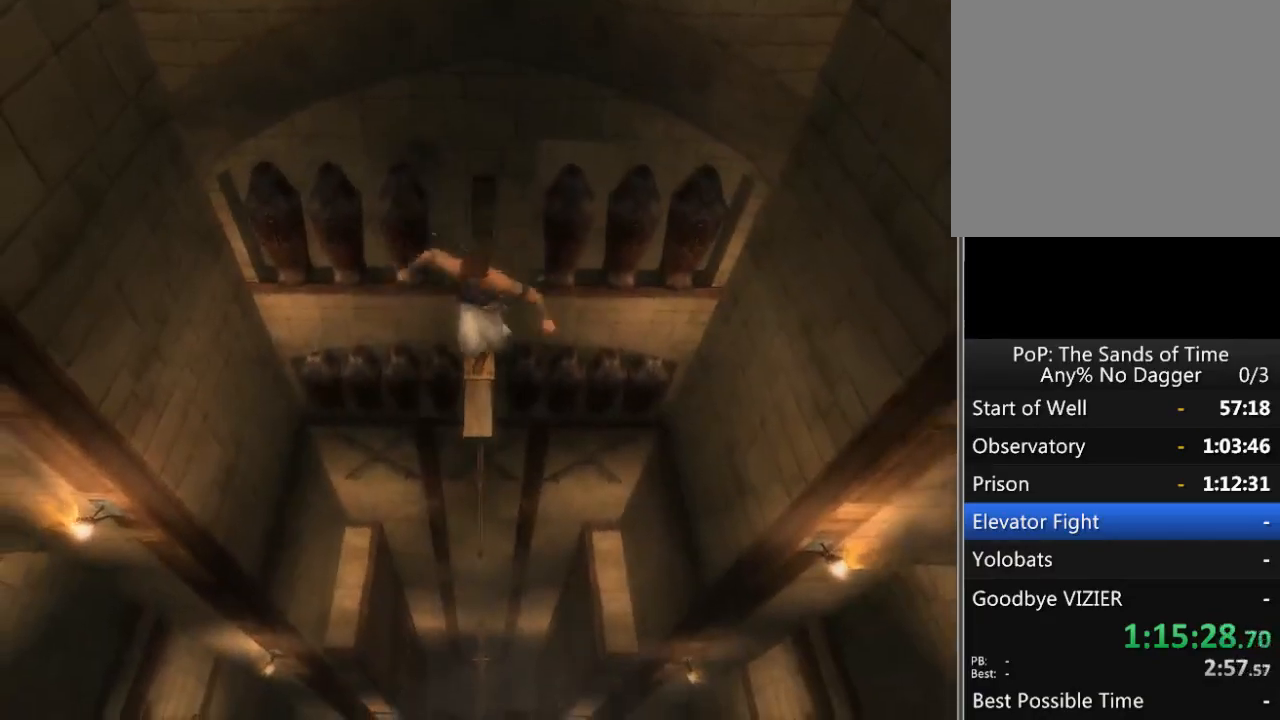
{"buttons": ["SELECT"], "left_stick": "center", "right_stick": "center", "events": [[33, "A", "up"], [117, "left_stick", "center"], [483, "SELECT", "down"]]}
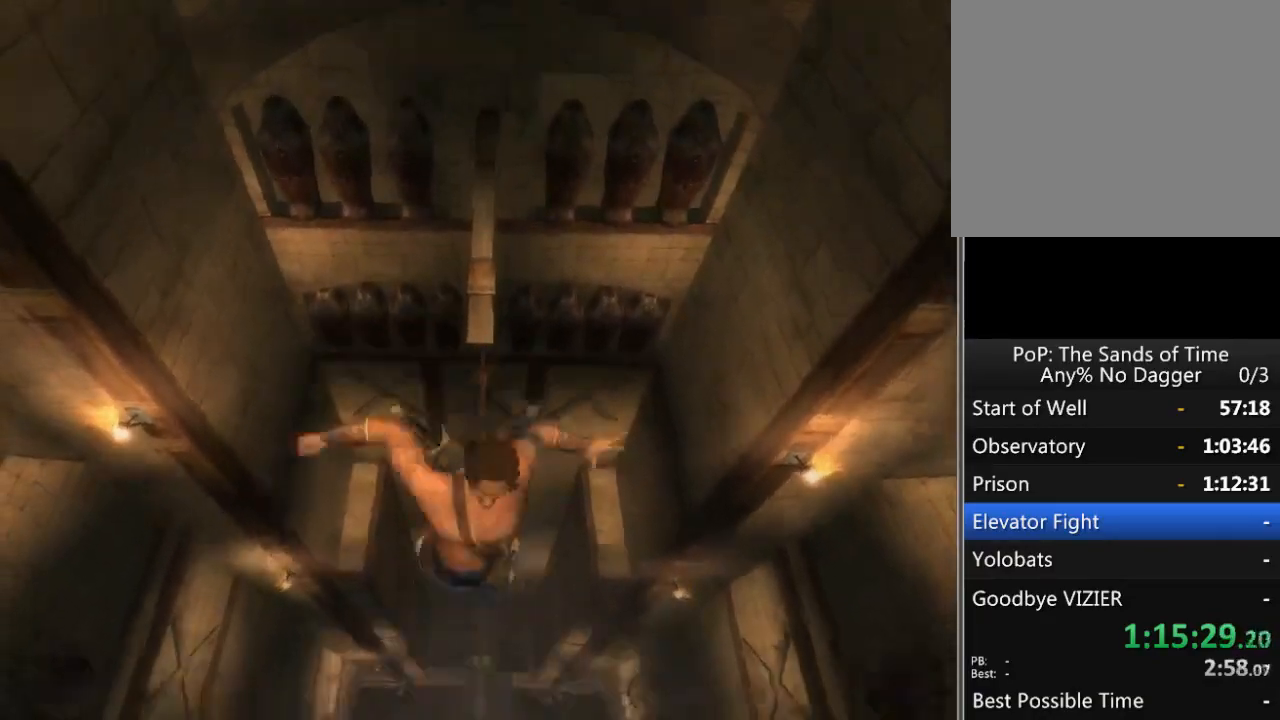
{"buttons": [], "left_stick": "center", "right_stick": "center", "events": [[83, "SELECT", "up"], [167, "SELECT", "down"], [250, "SELECT", "up"], [317, "SELECT", "down"], [417, "SELECT", "up"]]}
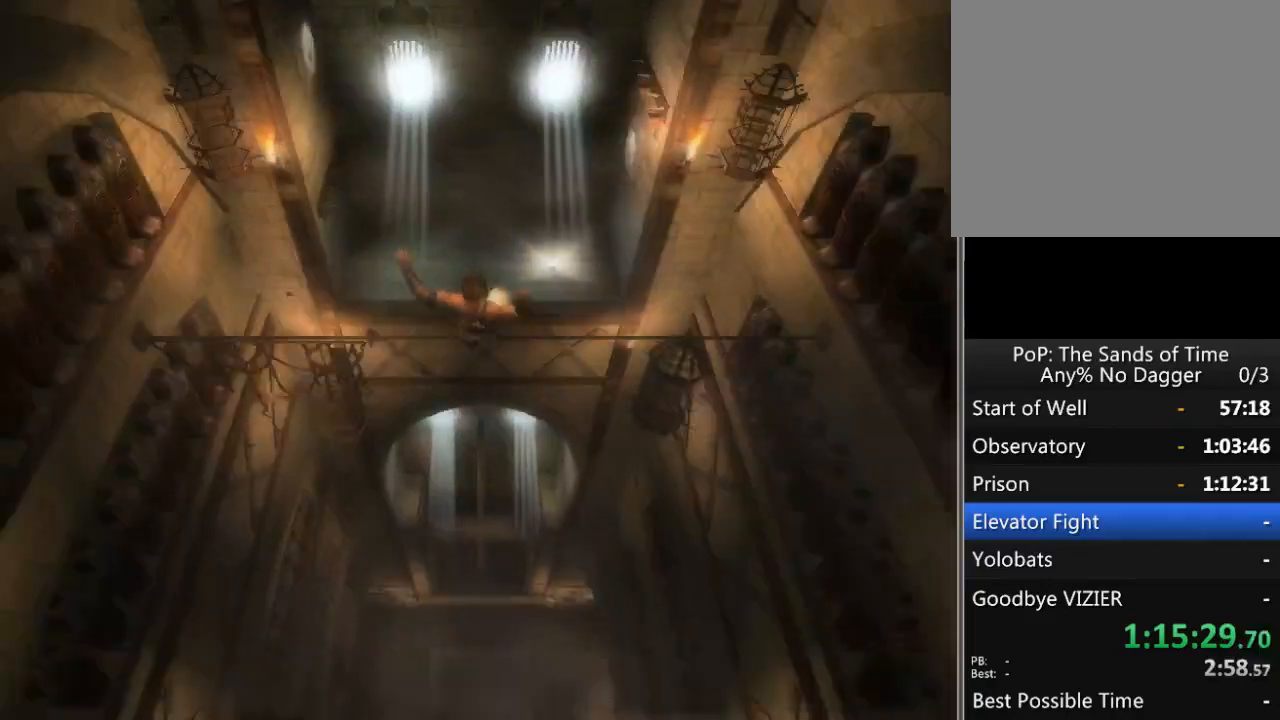
{"buttons": ["A"], "left_stick": "center", "right_stick": "center", "events": [[50, "SELECT", "down"], [67, "A", "down"], [150, "A", "up"], [150, "SELECT", "up"], [200, "A", "down"], [233, "SELECT", "down"], [250, "A", "up"], [300, "SELECT", "up"], [350, "A", "down"], [400, "SELECT", "down"], [417, "A", "up"], [483, "A", "down"], [500, "SELECT", "up"]]}
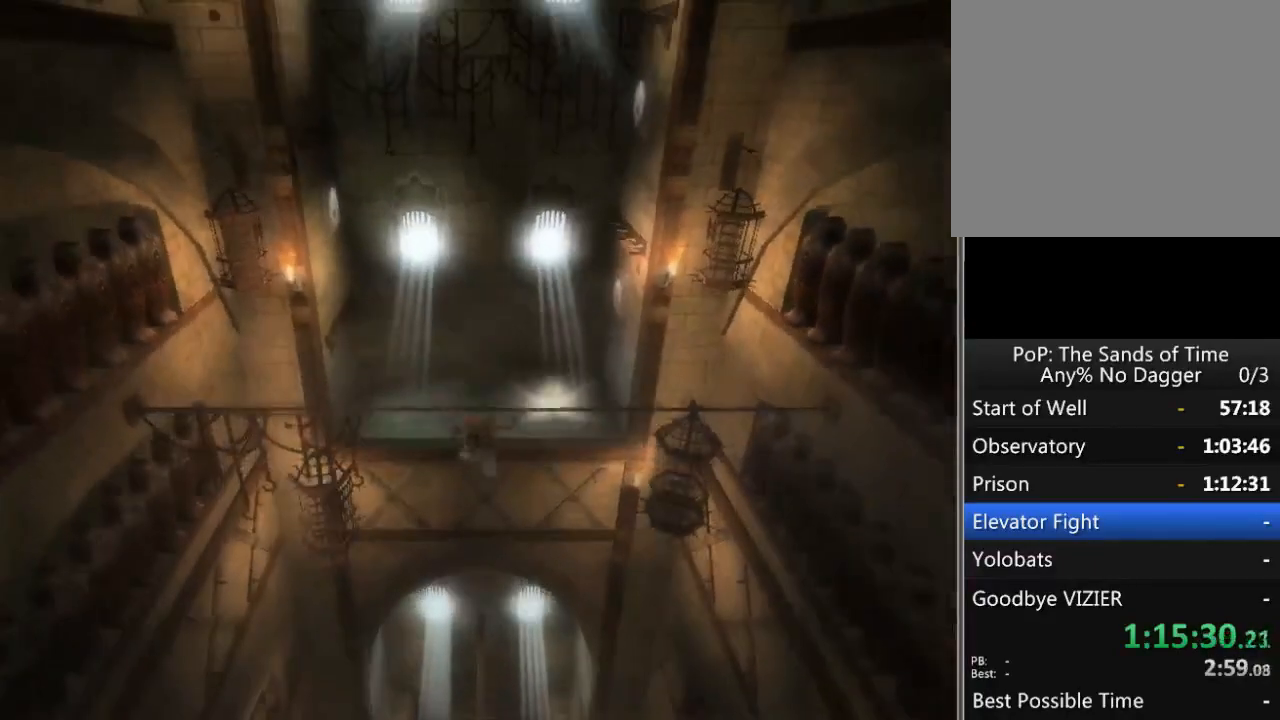
{"buttons": [], "left_stick": "center", "right_stick": "center", "events": [[33, "A", "up"], [83, "SELECT", "down"], [117, "A", "down"], [167, "SELECT", "up"], [200, "A", "up"], [250, "SELECT", "down"], [267, "A", "down"], [317, "A", "up"], [350, "SELECT", "up"], [400, "A", "down"], [450, "A", "up"]]}
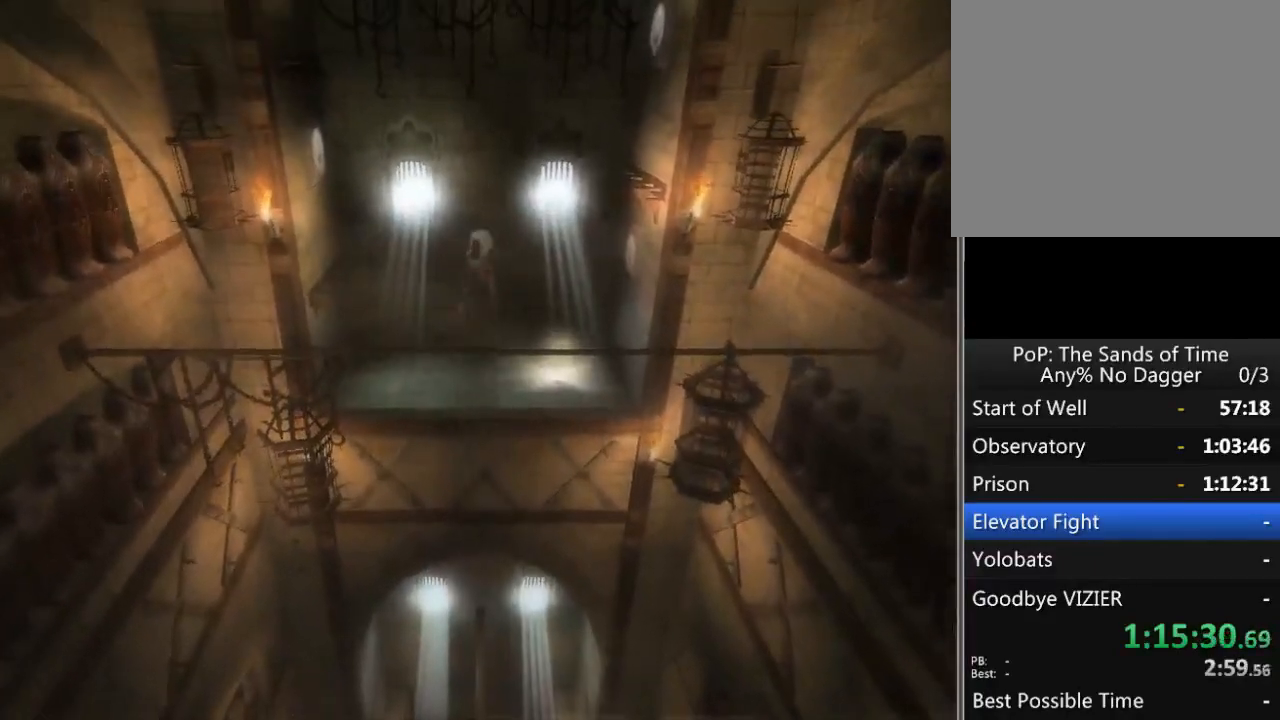
{"buttons": [], "left_stick": "right", "right_stick": "center", "events": [[417, "left_stick", "right"]]}
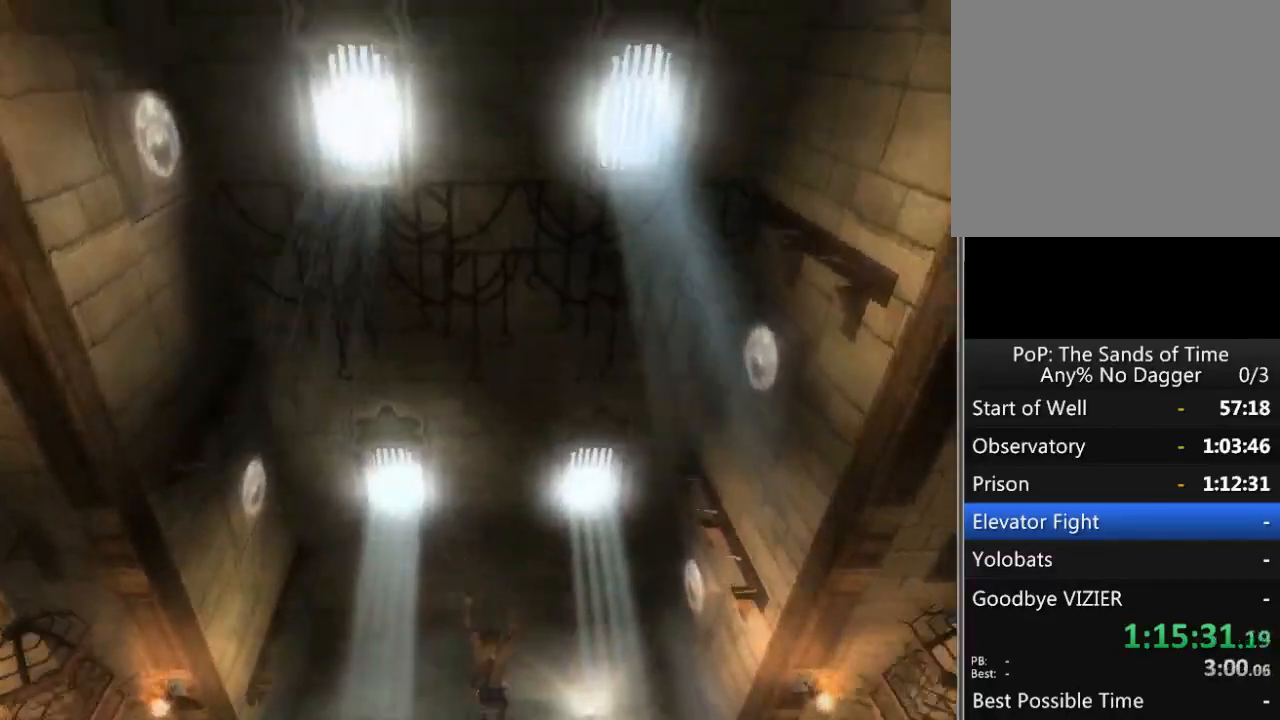
{"buttons": [], "left_stick": "right", "right_stick": "center", "events": [[200, "Y", "down"], [217, "Y", "up"], [300, "Y", "down"], [350, "Y", "up"], [433, "Y", "down"], [500, "Y", "up"]]}
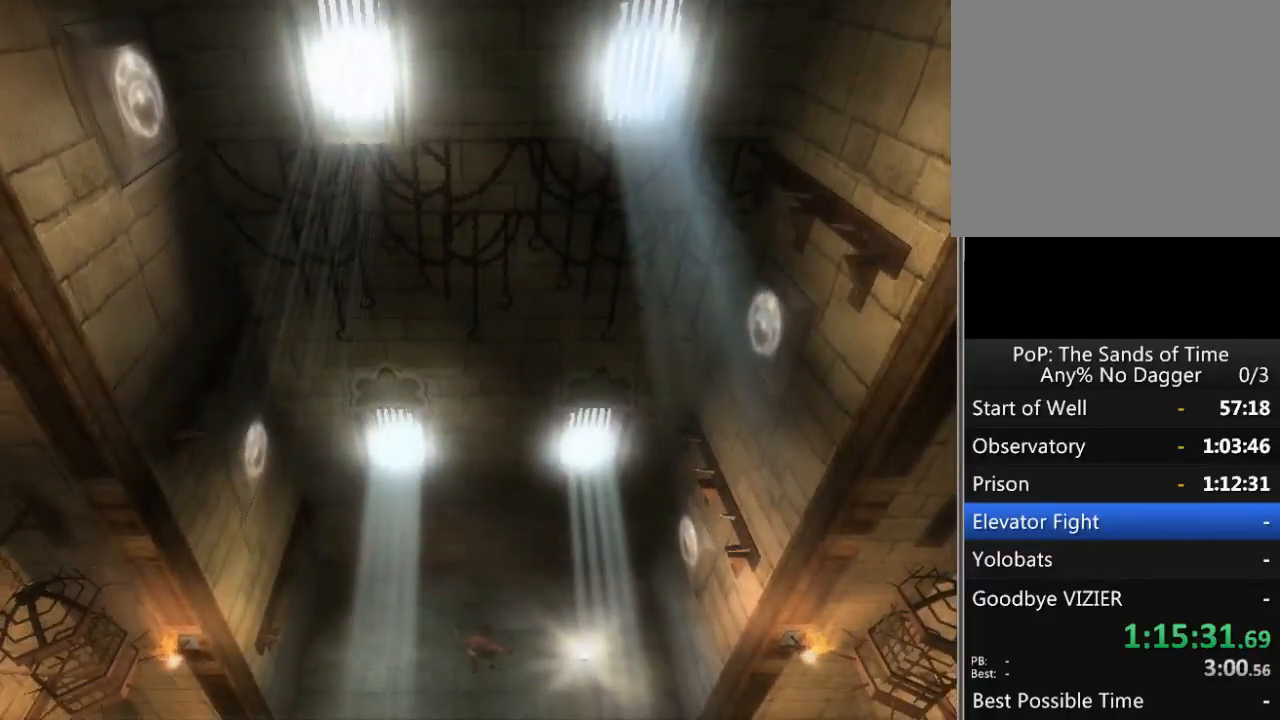
{"buttons": [], "left_stick": "right", "right_stick": "center", "events": [[67, "Y", "down"], [167, "Y", "up"], [217, "Y", "down"], [283, "Y", "up"], [367, "Y", "down"], [417, "Y", "up"]]}
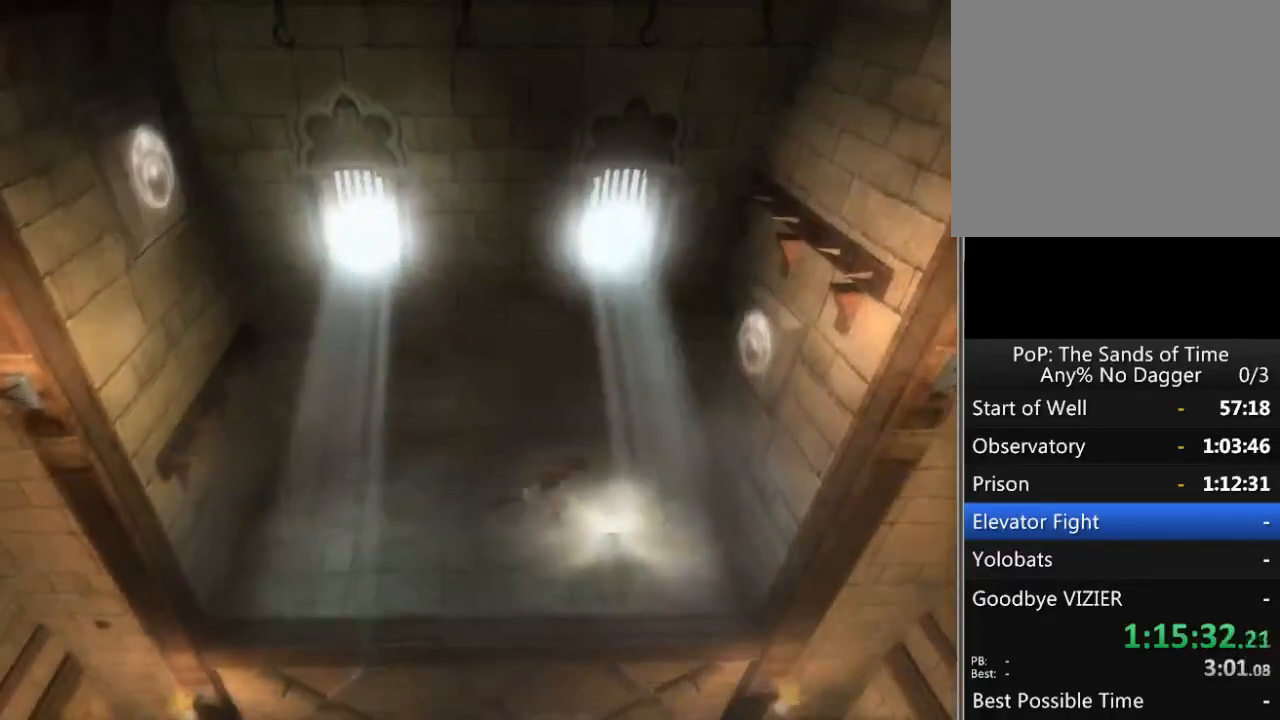
{"buttons": [], "left_stick": "right", "right_stick": "center", "events": []}
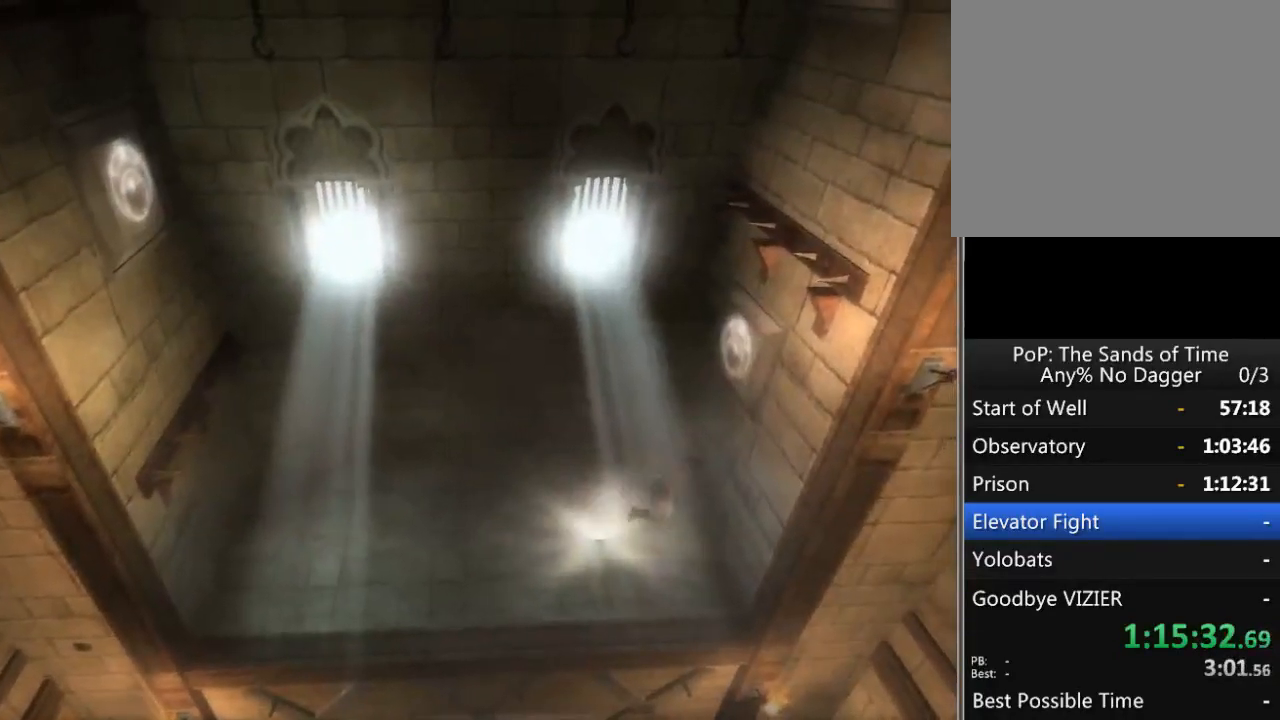
{"buttons": ["R1"], "left_stick": "right", "right_stick": "center", "events": [[17, "R1", "down"]]}
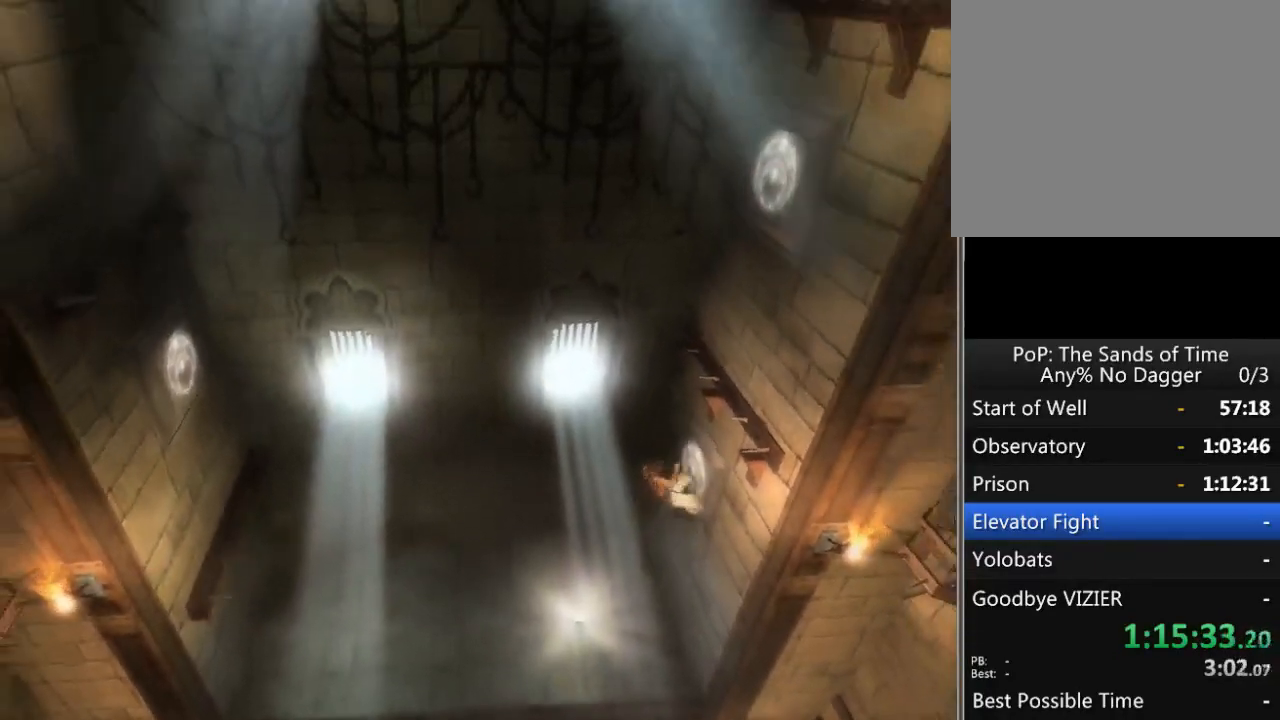
{"buttons": [], "left_stick": "center", "right_stick": "center", "events": [[17, "A", "down"], [67, "left_stick", "center"], [300, "R1", "up"], [317, "A", "up"]]}
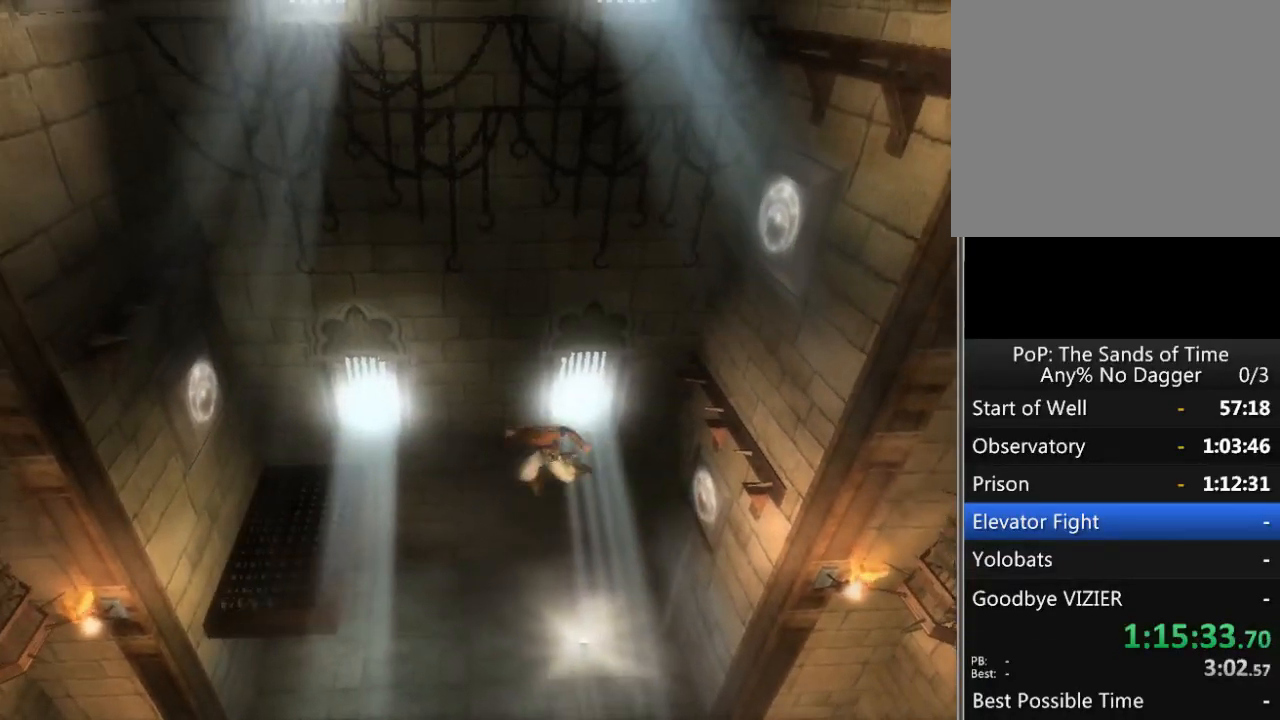
{"buttons": ["R1"], "left_stick": "left", "right_stick": "center", "events": [[100, "R1", "down"], [100, "left_stick", "left"]]}
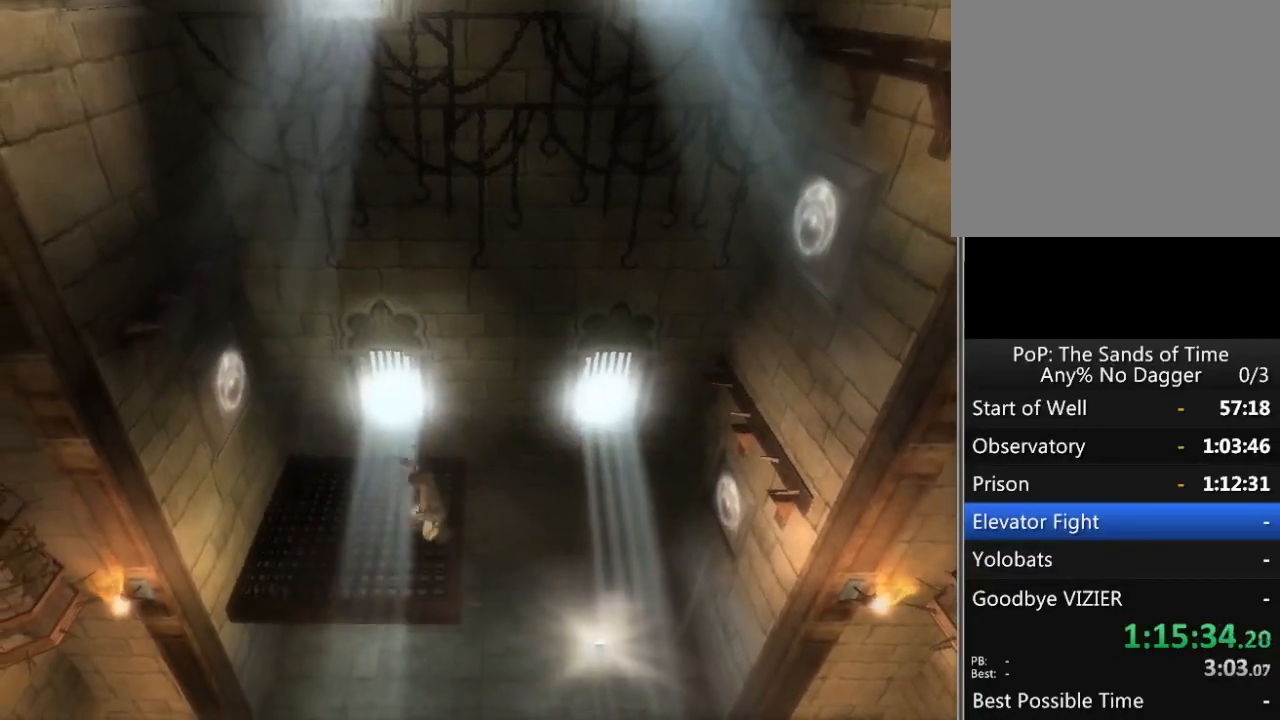
{"buttons": ["R1"], "left_stick": "left", "right_stick": "center", "events": []}
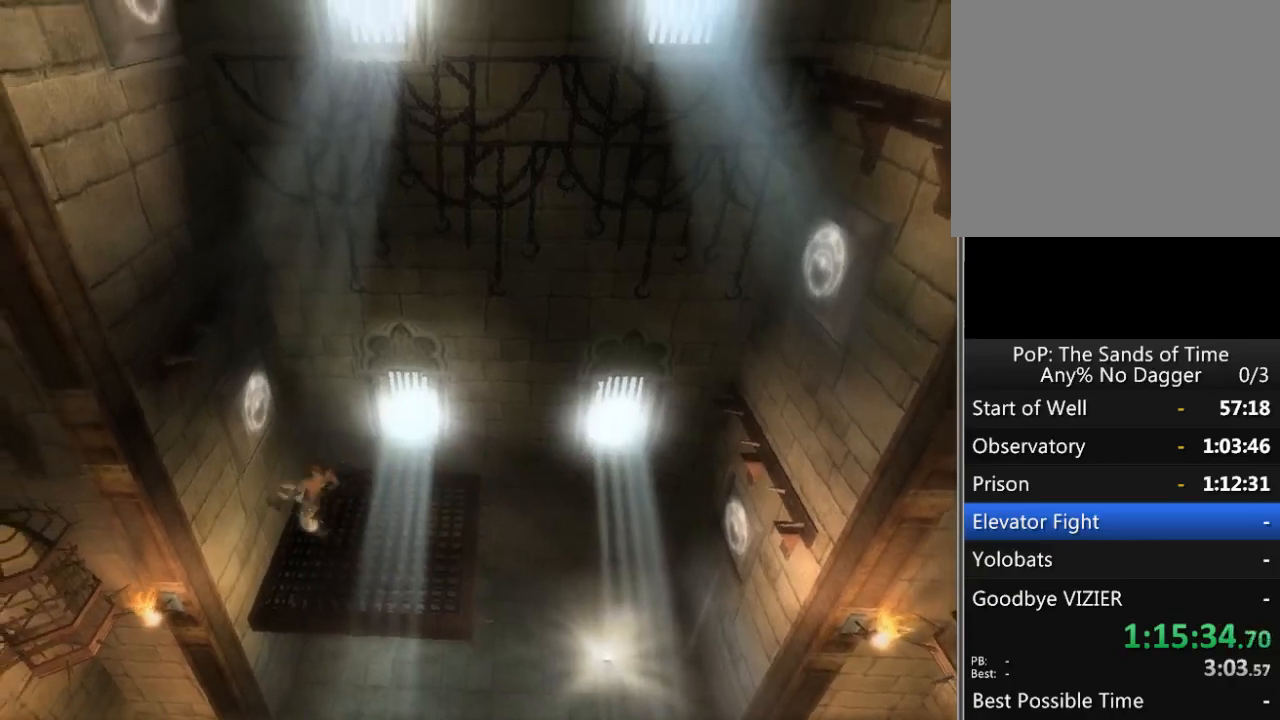
{"buttons": ["A", "R1"], "left_stick": "left", "right_stick": "center", "events": [[450, "A", "down"]]}